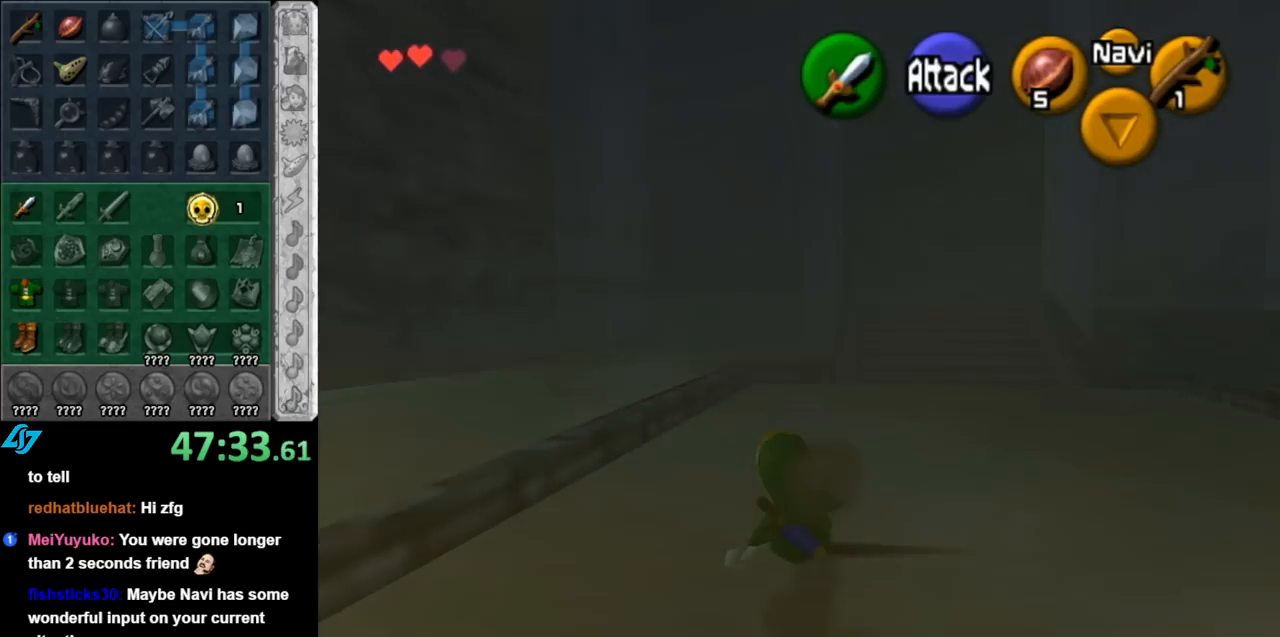
Gameplay with a controller (Nintendo layout); each line is a JSON object with the inputs held at the frame after it. "events" lists button and stick changes between this image and that frame as [ms after this image, input, new state], when the widget could be followed in between. Not read: L3 R3.
{"buttons": [], "left_stick": "up", "right_stick": "center", "events": [[183, "A", "down"], [367, "A", "up"]]}
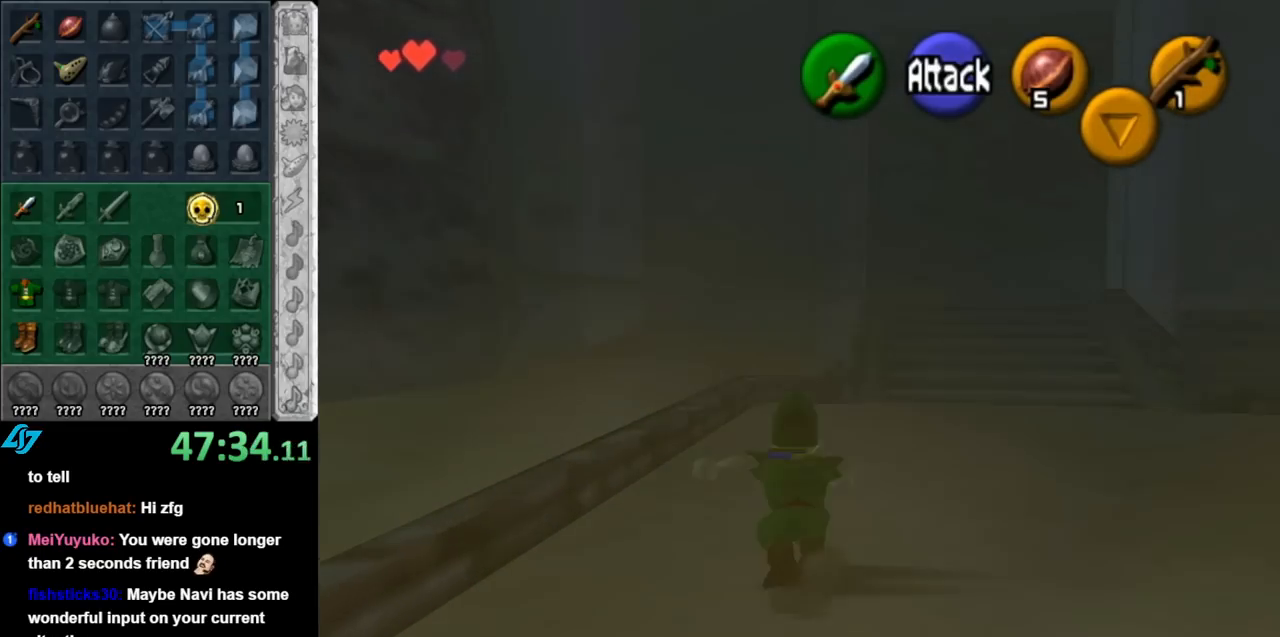
{"buttons": [], "left_stick": "right", "right_stick": "center", "events": [[467, "left_stick", "right"]]}
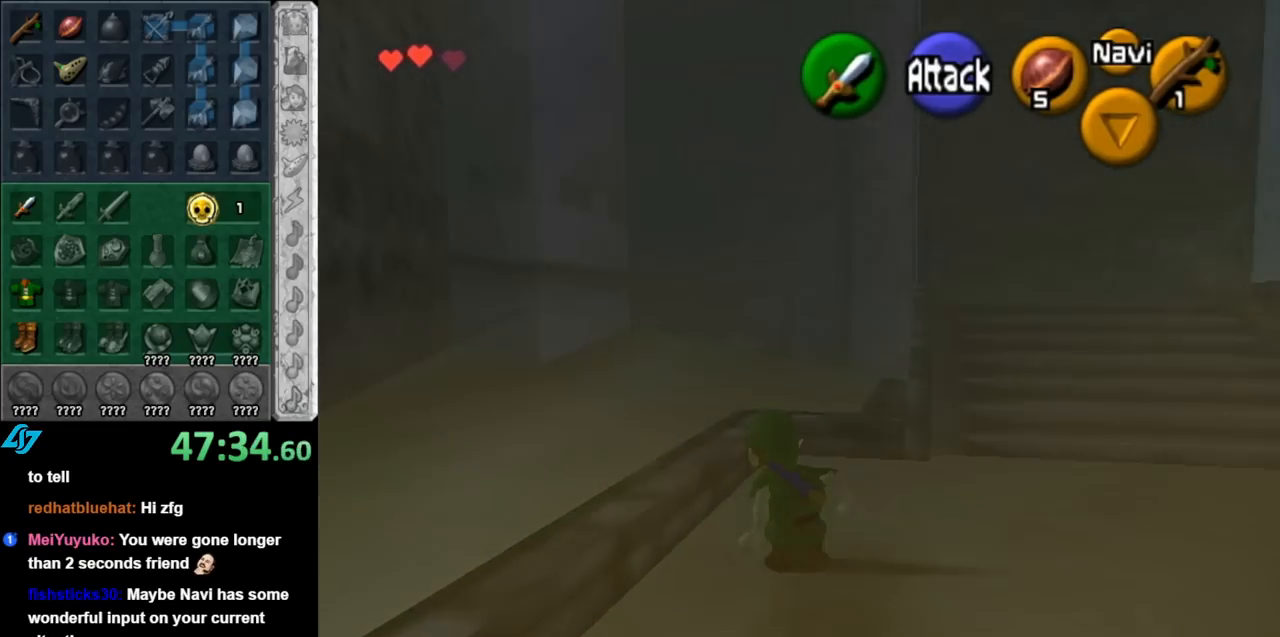
{"buttons": [], "left_stick": "up", "right_stick": "center", "events": [[33, "left_stick", "down-right"], [117, "L1", "down"], [183, "left_stick", "center"], [317, "L1", "up"], [367, "left_stick", "up"]]}
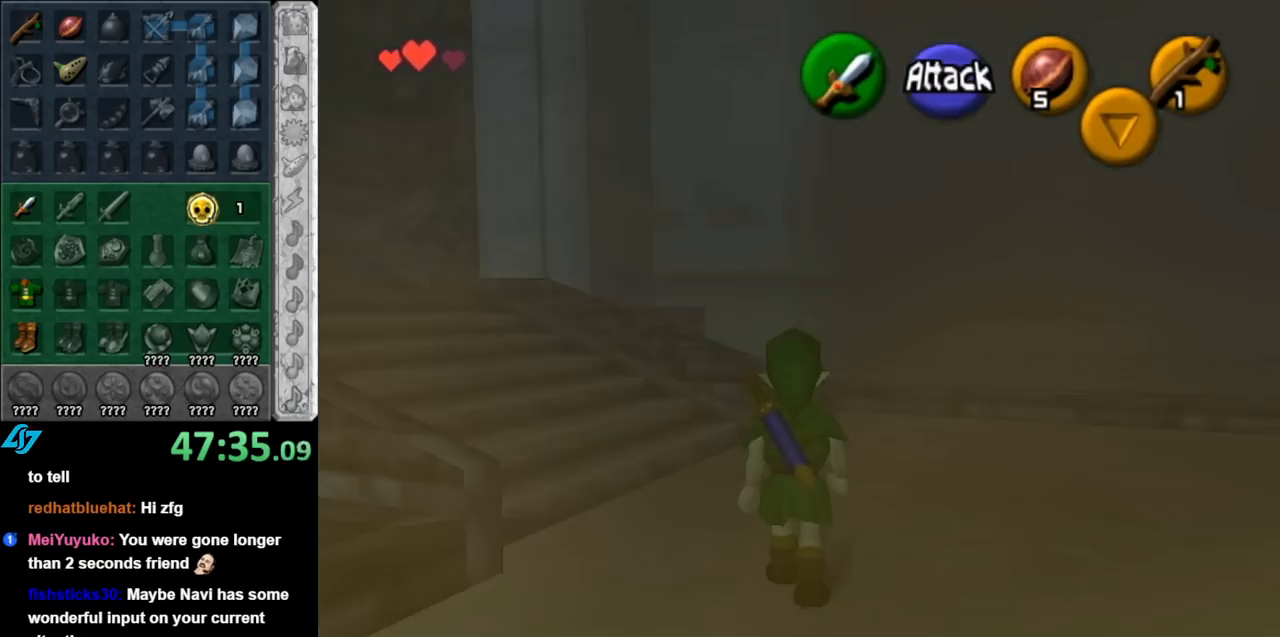
{"buttons": [], "left_stick": "up-right", "right_stick": "center", "events": [[367, "left_stick", "up-right"]]}
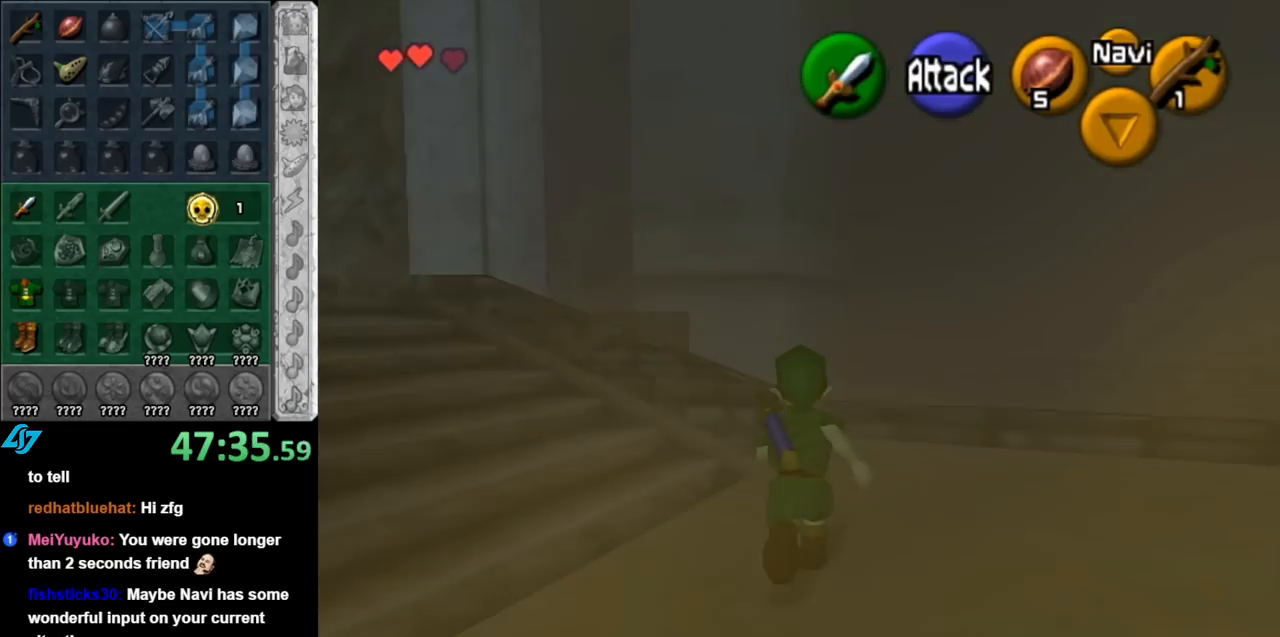
{"buttons": [], "left_stick": "up-right", "right_stick": "center", "events": []}
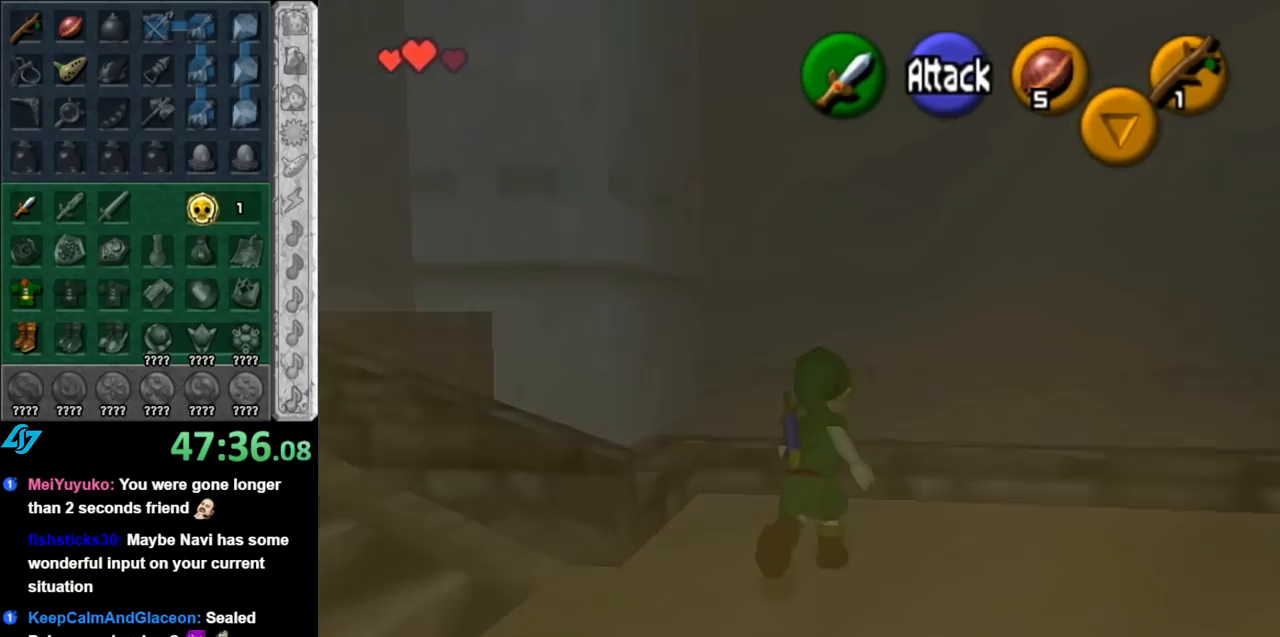
{"buttons": [], "left_stick": "up-right", "right_stick": "center", "events": [[83, "left_stick", "center"], [500, "left_stick", "up-right"]]}
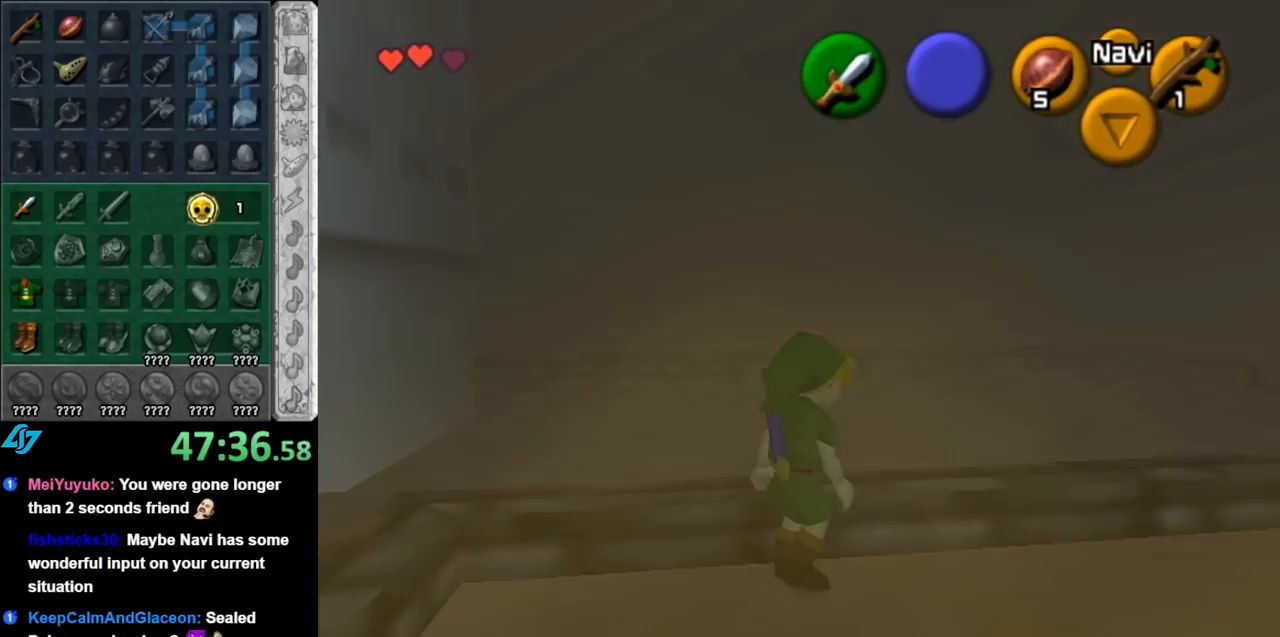
{"buttons": [], "left_stick": "up-right", "right_stick": "center", "events": []}
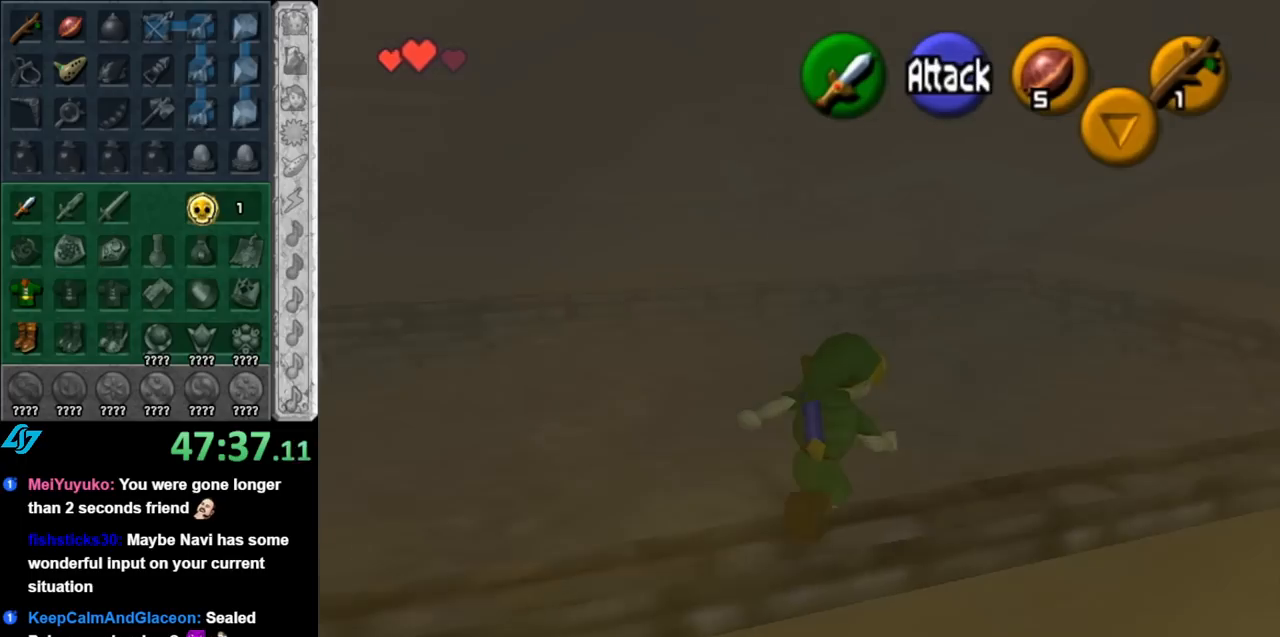
{"buttons": [], "left_stick": "up-right", "right_stick": "center", "events": []}
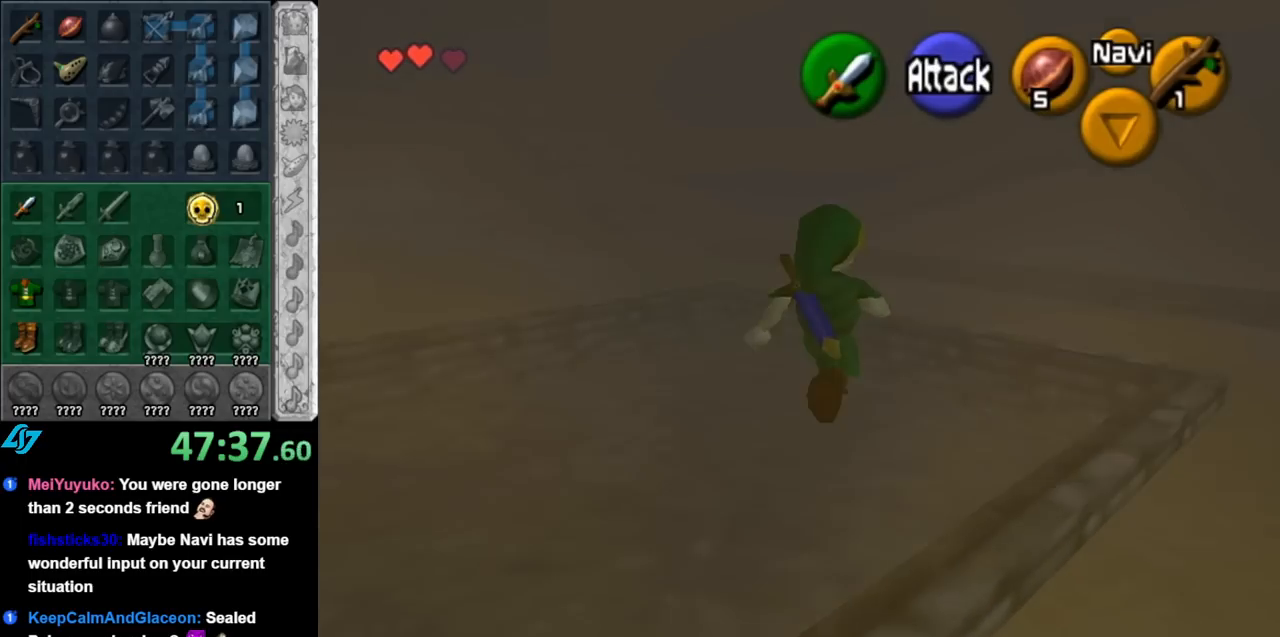
{"buttons": [], "left_stick": "up-left", "right_stick": "center", "events": [[283, "left_stick", "up"], [433, "left_stick", "up-left"]]}
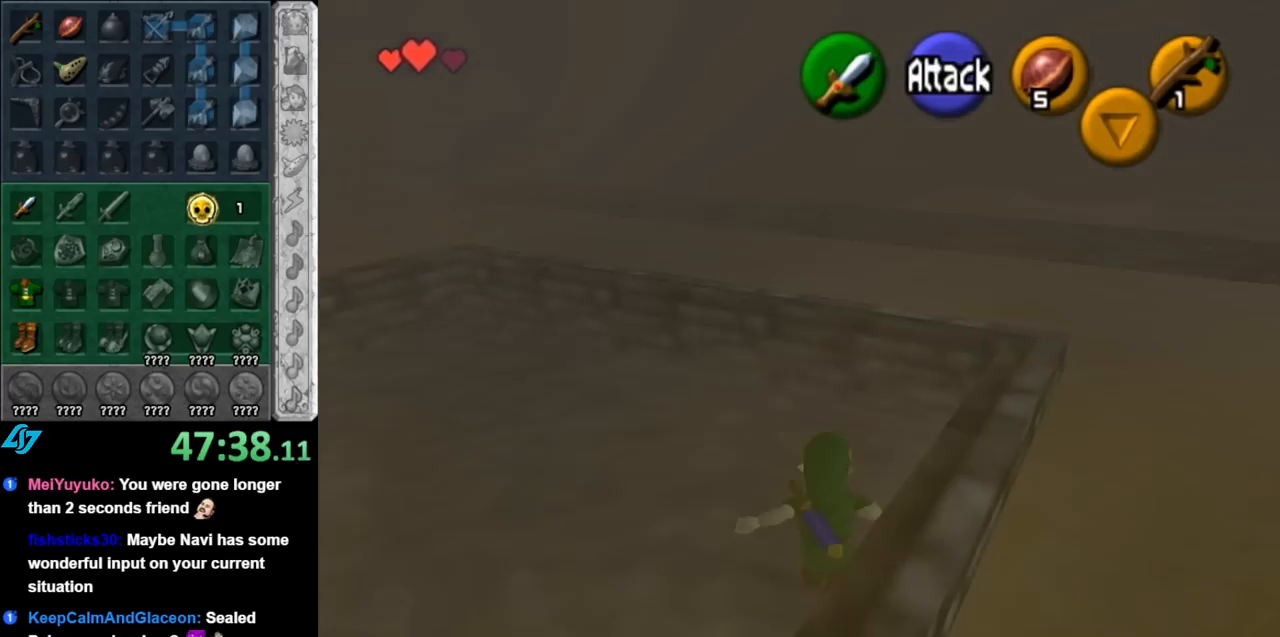
{"buttons": [], "left_stick": "up-left", "right_stick": "center", "events": [[183, "A", "down"], [367, "A", "up"]]}
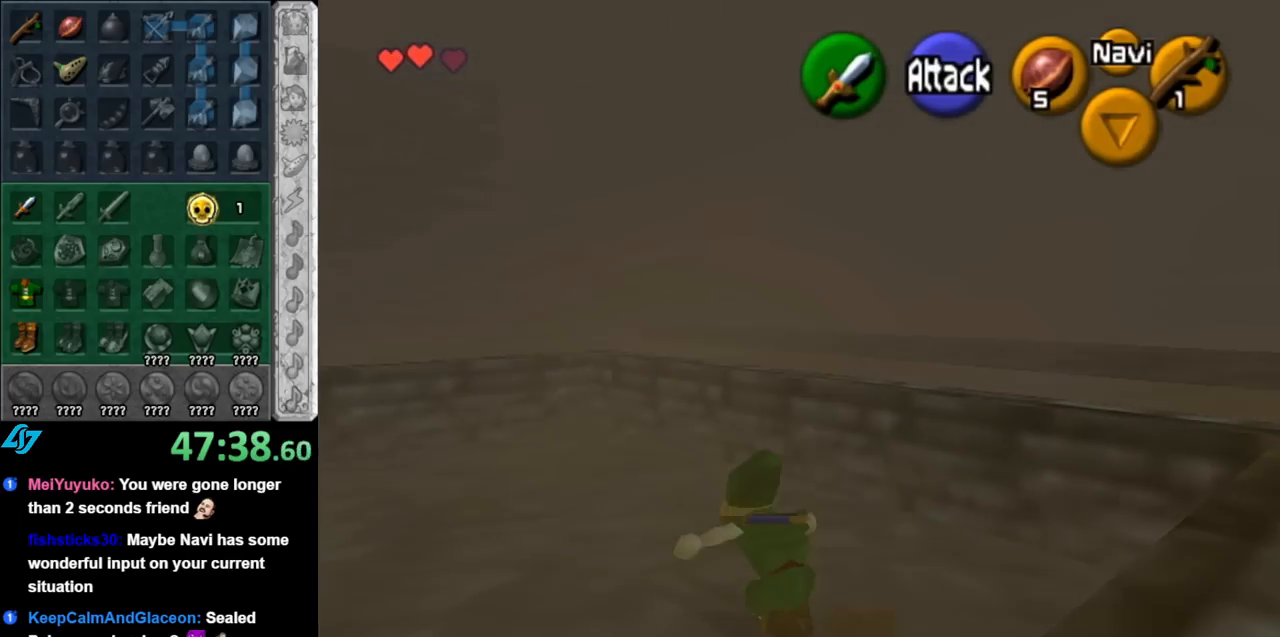
{"buttons": [], "left_stick": "up-left", "right_stick": "center", "events": []}
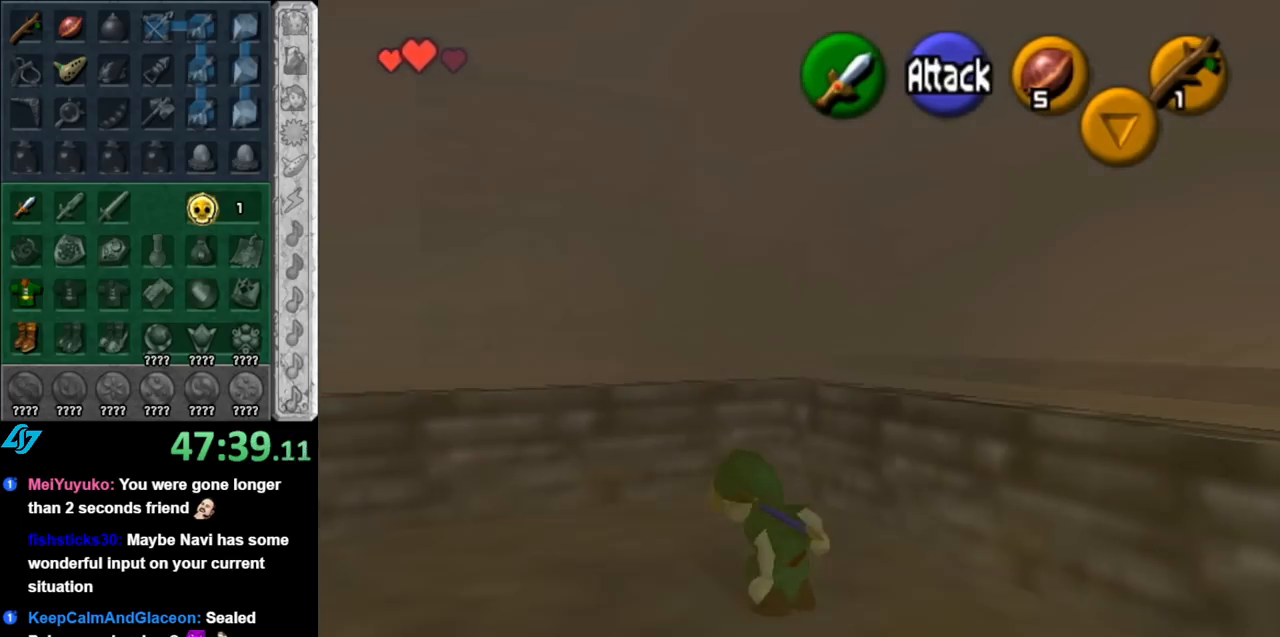
{"buttons": [], "left_stick": "up", "right_stick": "center", "events": [[400, "left_stick", "up"]]}
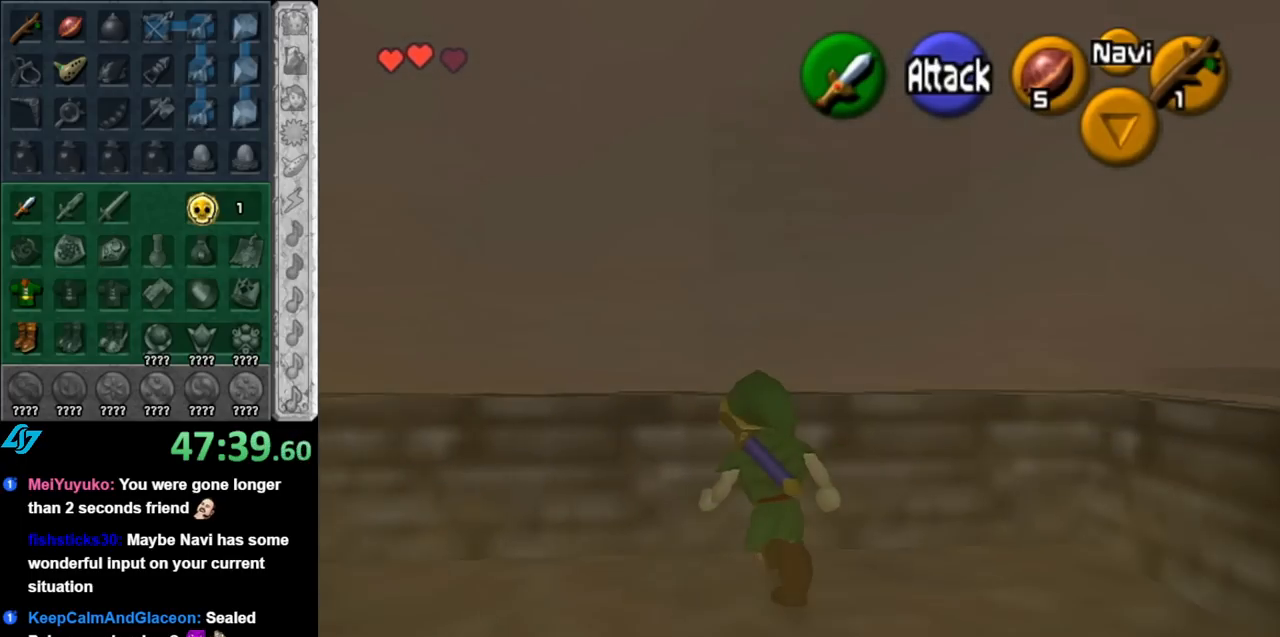
{"buttons": [], "left_stick": "up", "right_stick": "center", "events": [[183, "A", "down"], [350, "A", "up"]]}
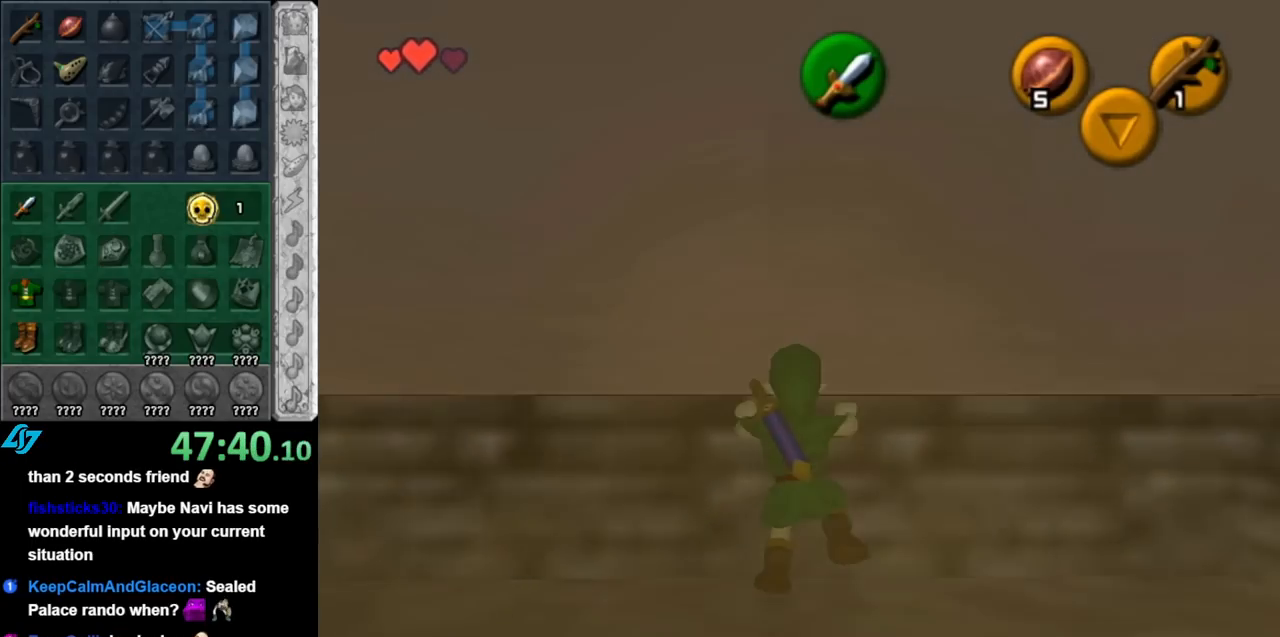
{"buttons": [], "left_stick": "up", "right_stick": "center", "events": []}
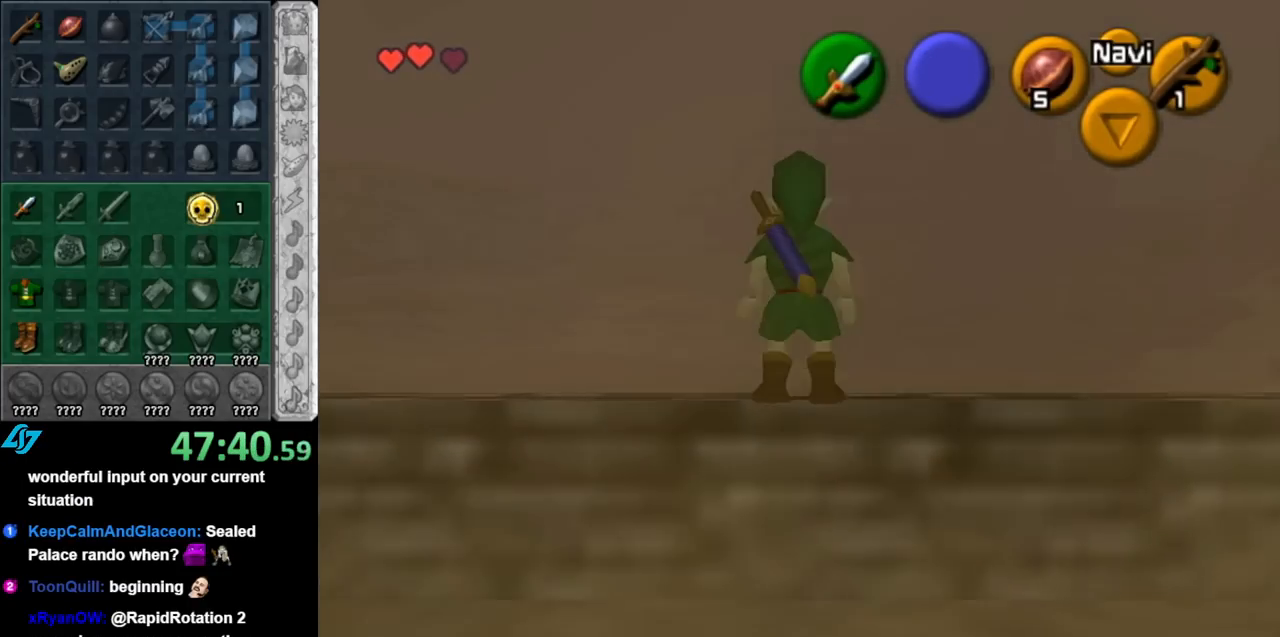
{"buttons": ["A"], "left_stick": "up", "right_stick": "center", "events": [[500, "A", "down"]]}
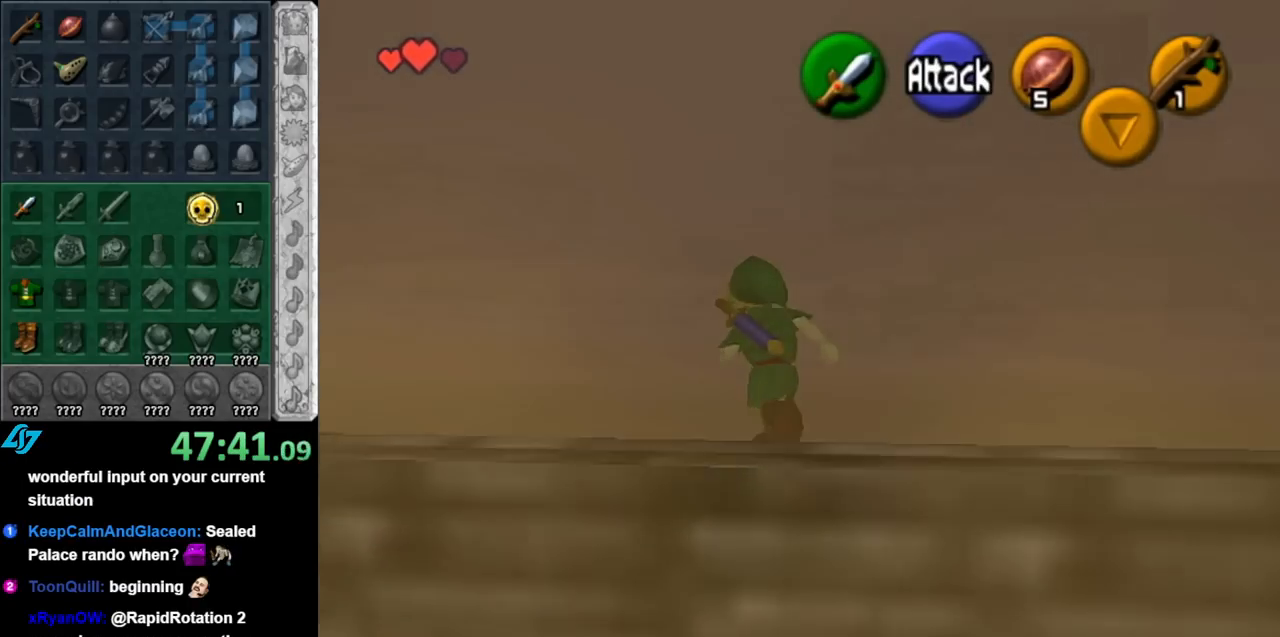
{"buttons": [], "left_stick": "up", "right_stick": "center", "events": [[150, "A", "up"]]}
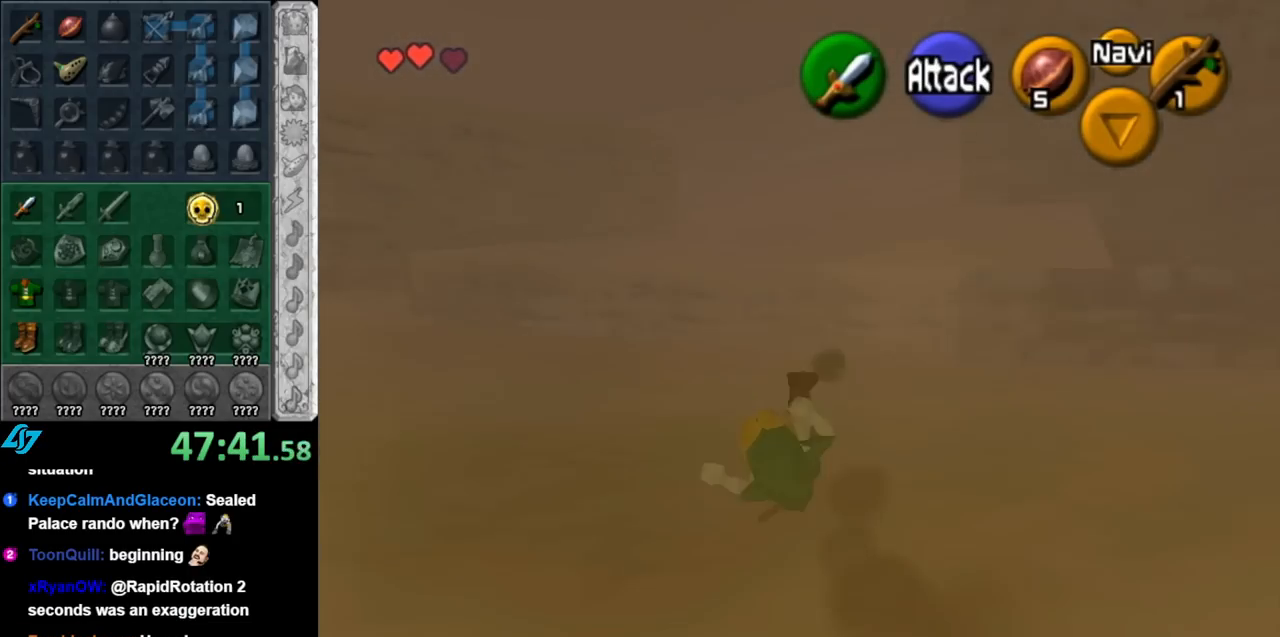
{"buttons": [], "left_stick": "up", "right_stick": "center", "events": [[150, "left_stick", "up-left"], [400, "left_stick", "up"]]}
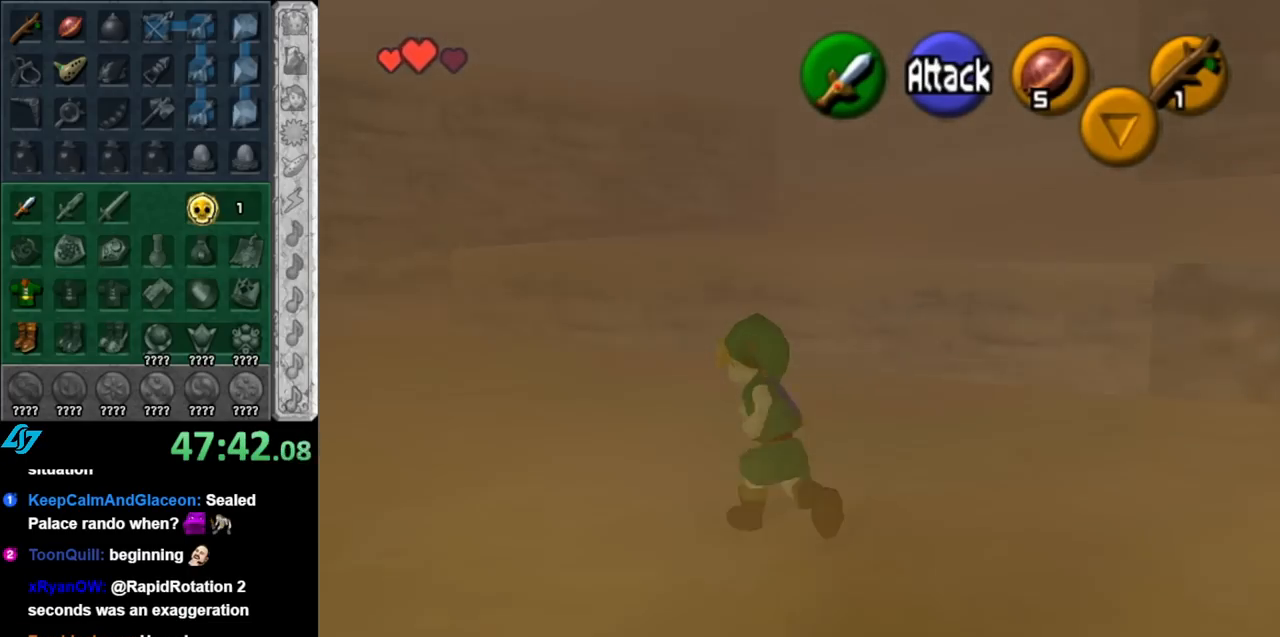
{"buttons": [], "left_stick": "up", "right_stick": "center", "events": []}
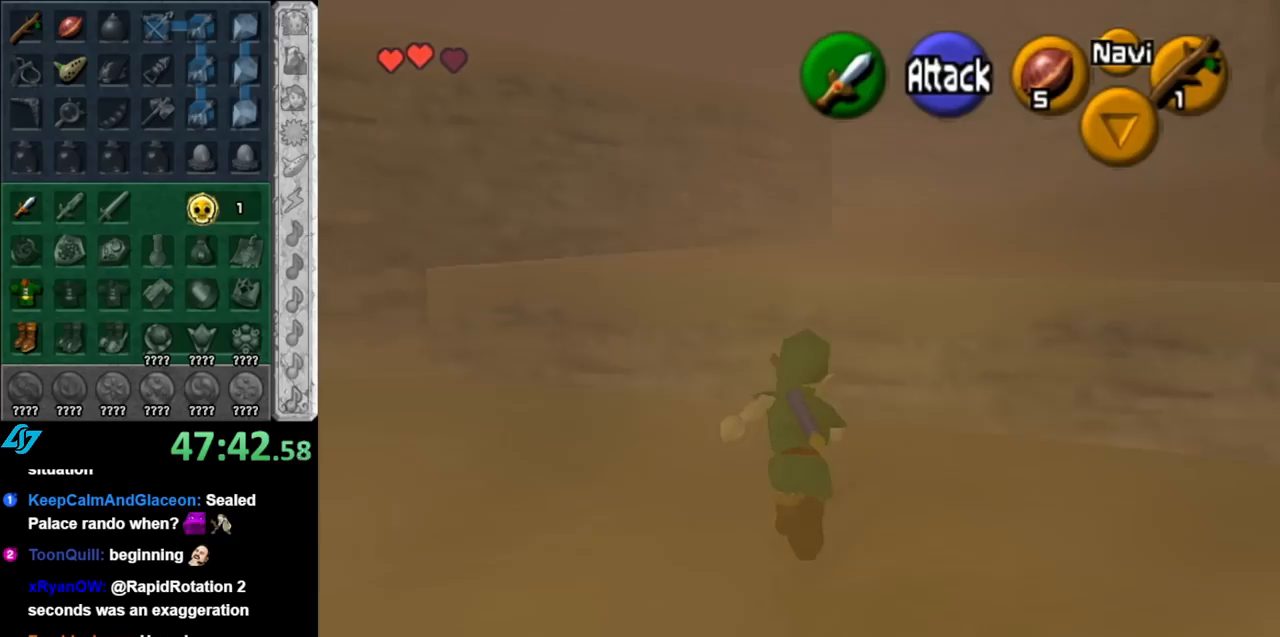
{"buttons": ["A"], "left_stick": "up", "right_stick": "center", "events": [[317, "A", "down"]]}
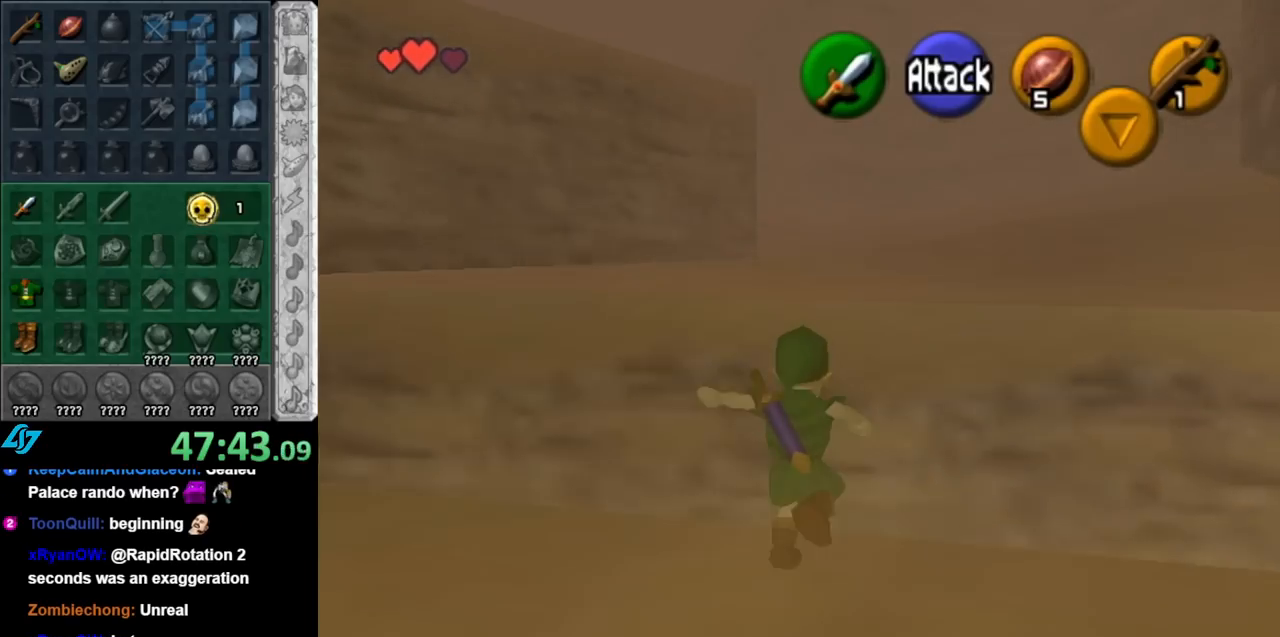
{"buttons": [], "left_stick": "up", "right_stick": "center", "events": [[33, "A", "up"]]}
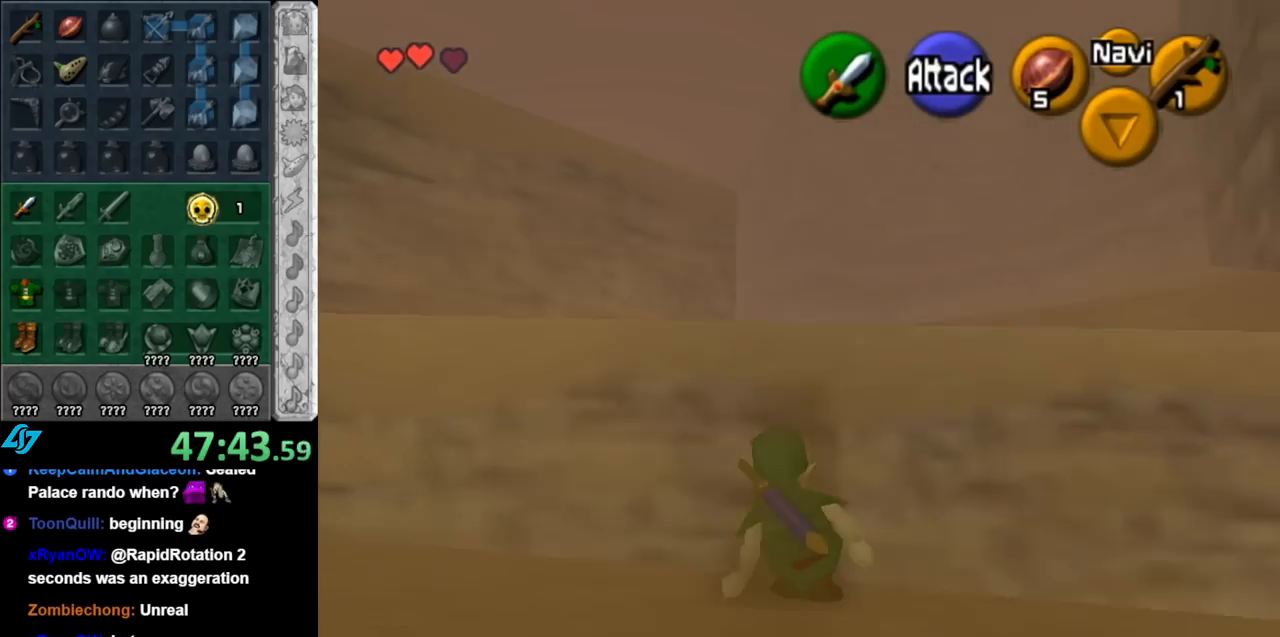
{"buttons": [], "left_stick": "up", "right_stick": "center", "events": [[67, "A", "down"], [250, "A", "up"]]}
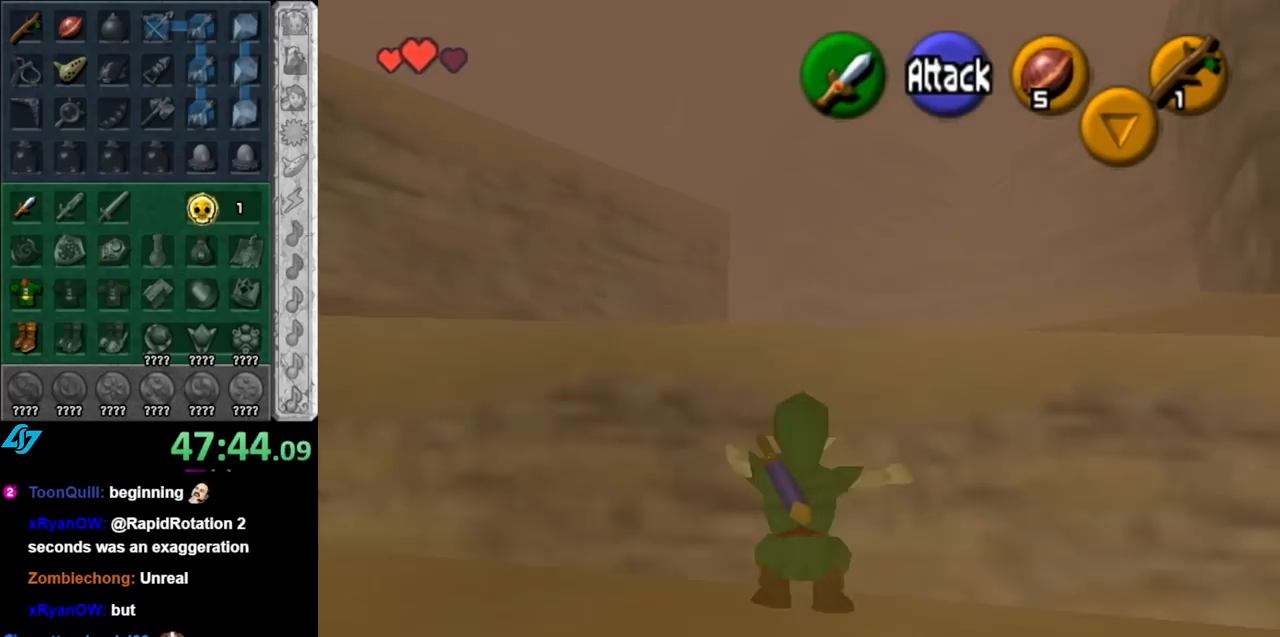
{"buttons": [], "left_stick": "up", "right_stick": "center", "events": []}
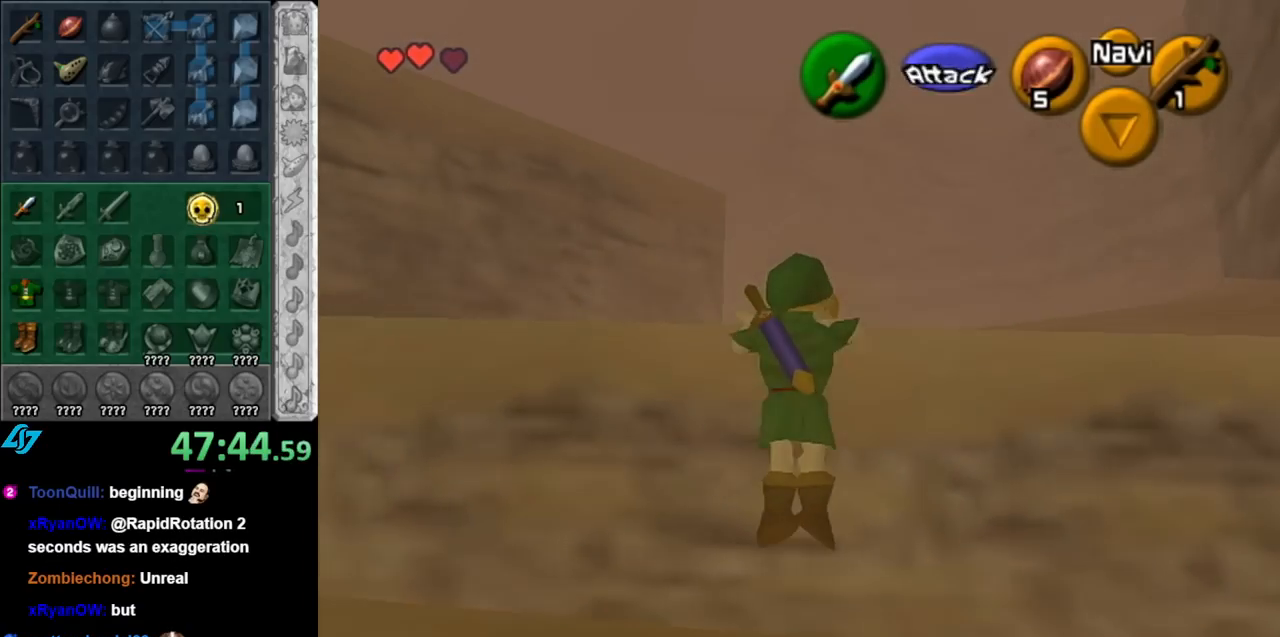
{"buttons": [], "left_stick": "up", "right_stick": "center", "events": []}
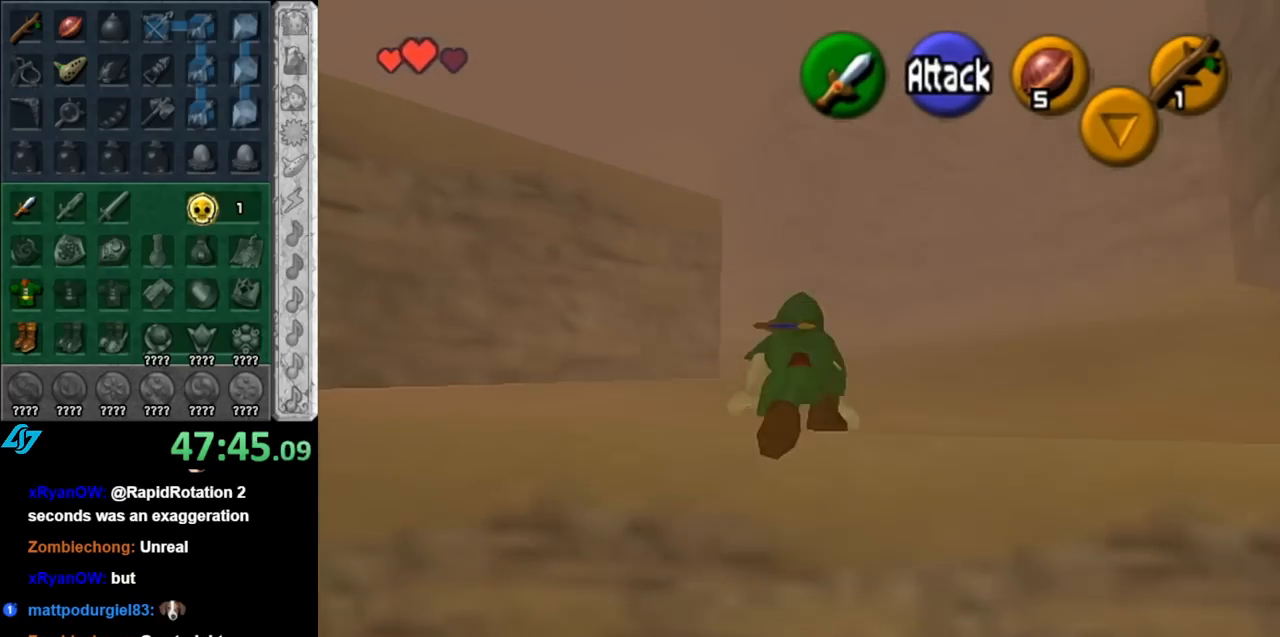
{"buttons": ["A"], "left_stick": "up", "right_stick": "center", "events": [[433, "A", "down"]]}
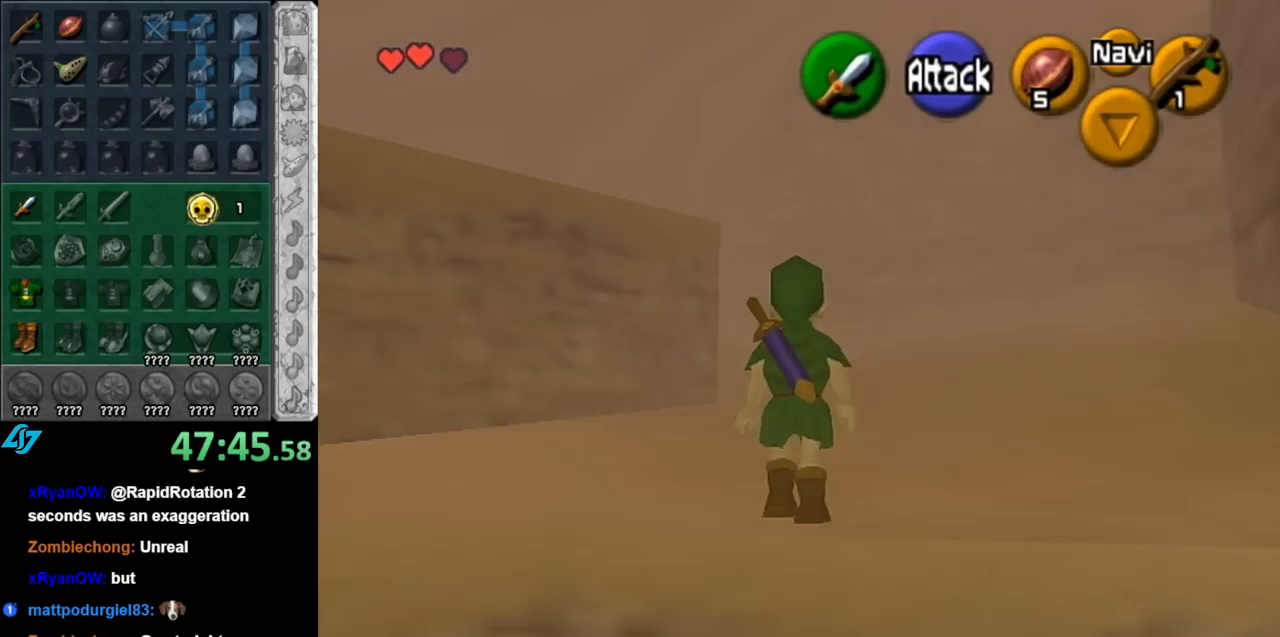
{"buttons": [], "left_stick": "up", "right_stick": "center", "events": [[33, "A", "up"], [67, "A", "down"], [217, "A", "up"]]}
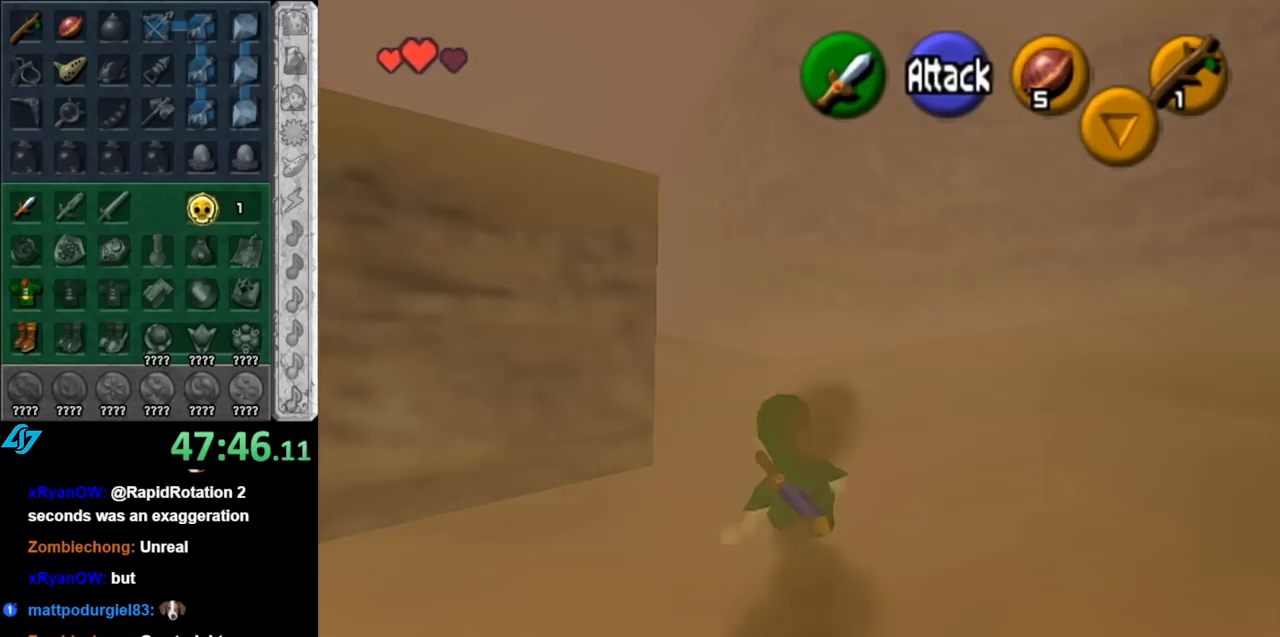
{"buttons": [], "left_stick": "up", "right_stick": "center", "events": [[150, "A", "down"], [317, "A", "up"]]}
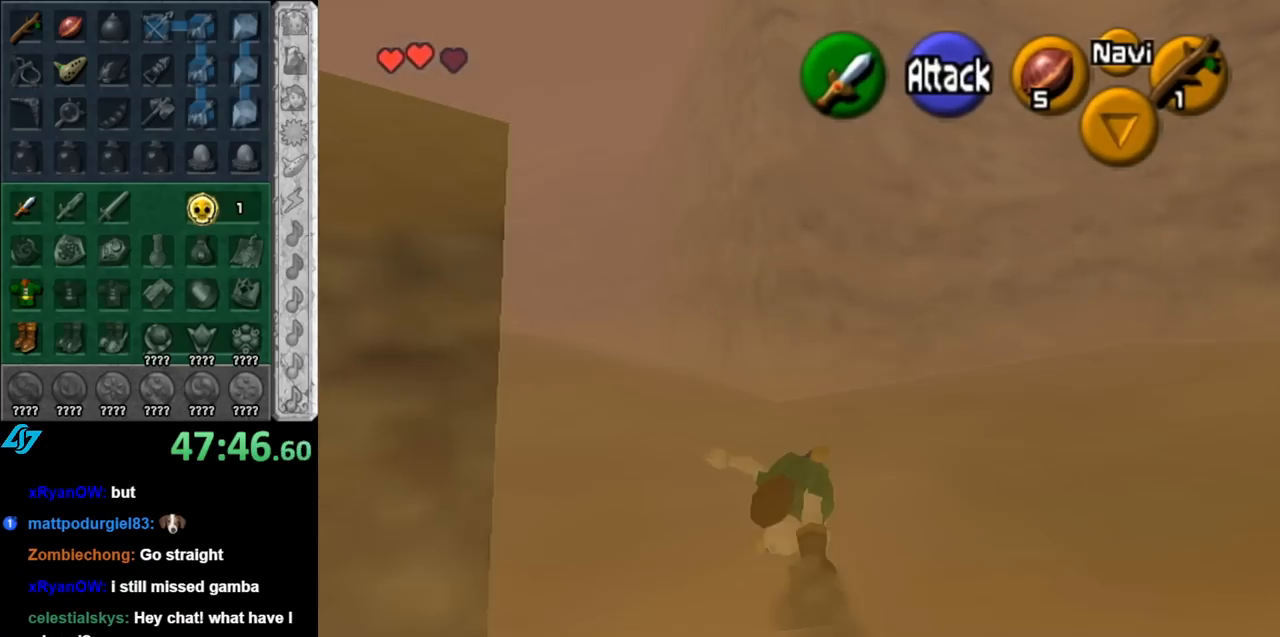
{"buttons": [], "left_stick": "left", "right_stick": "center", "events": [[117, "left_stick", "up-left"], [350, "left_stick", "left"]]}
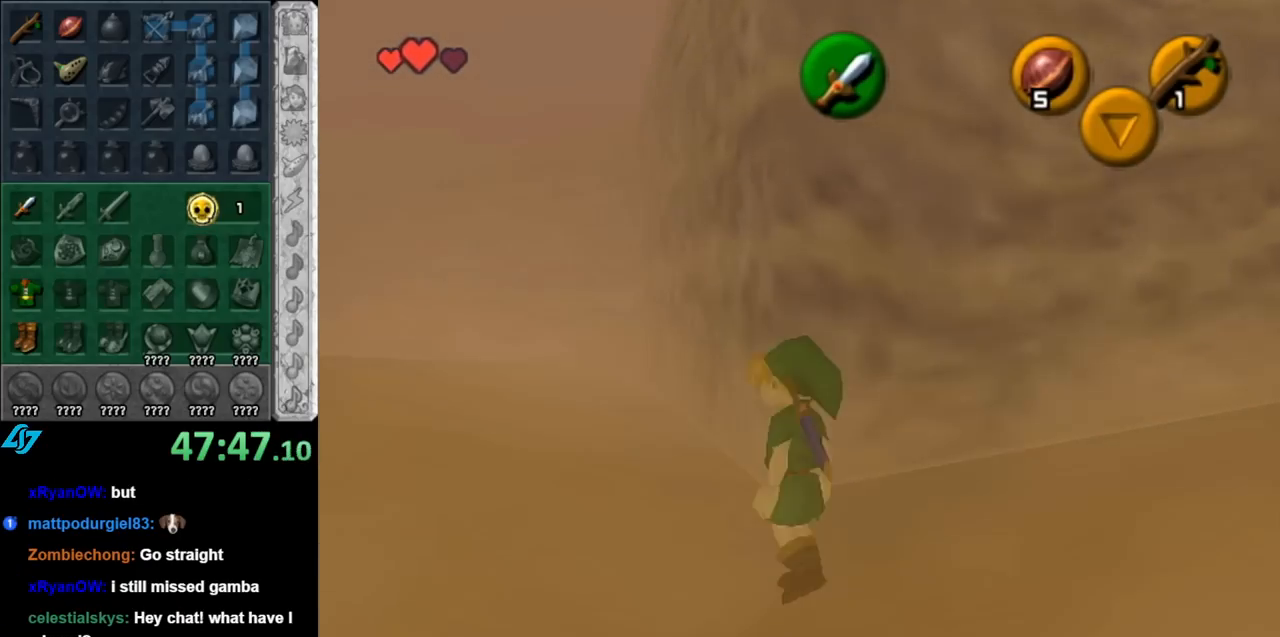
{"buttons": [], "left_stick": "up", "right_stick": "center", "events": [[33, "left_stick", "up-left"], [183, "L1", "down"], [217, "left_stick", "center"], [367, "L1", "up"], [433, "left_stick", "up"]]}
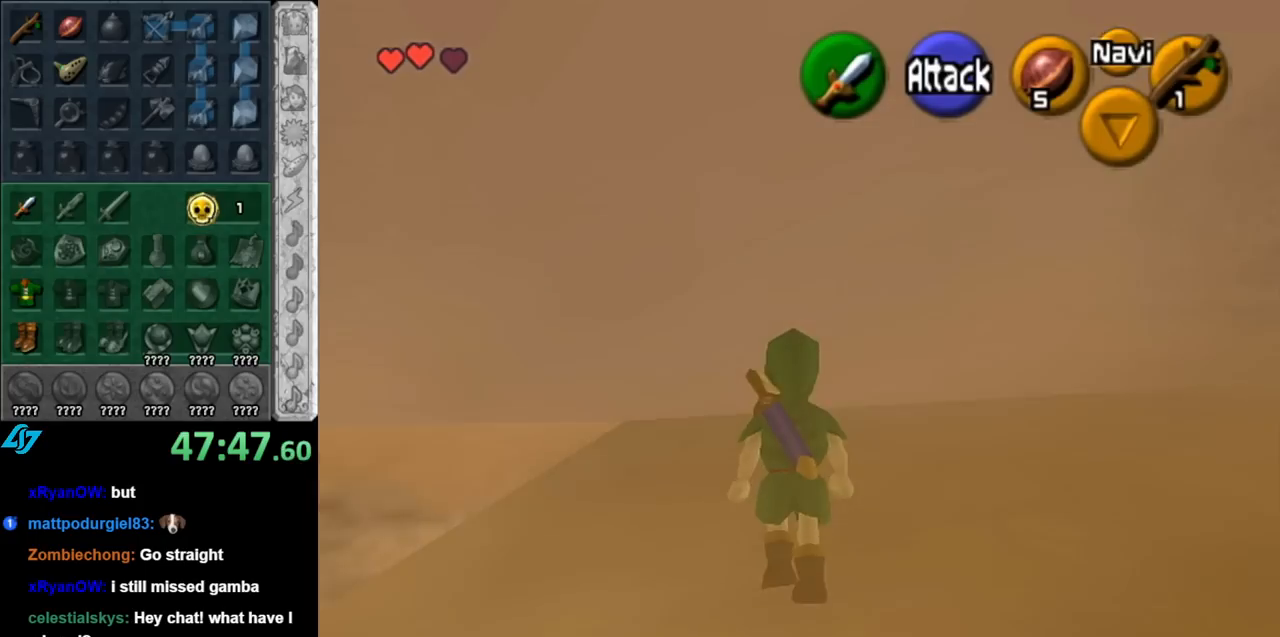
{"buttons": ["L1"], "left_stick": "up-left", "right_stick": "center", "events": [[283, "left_stick", "up-left"], [500, "L1", "down"]]}
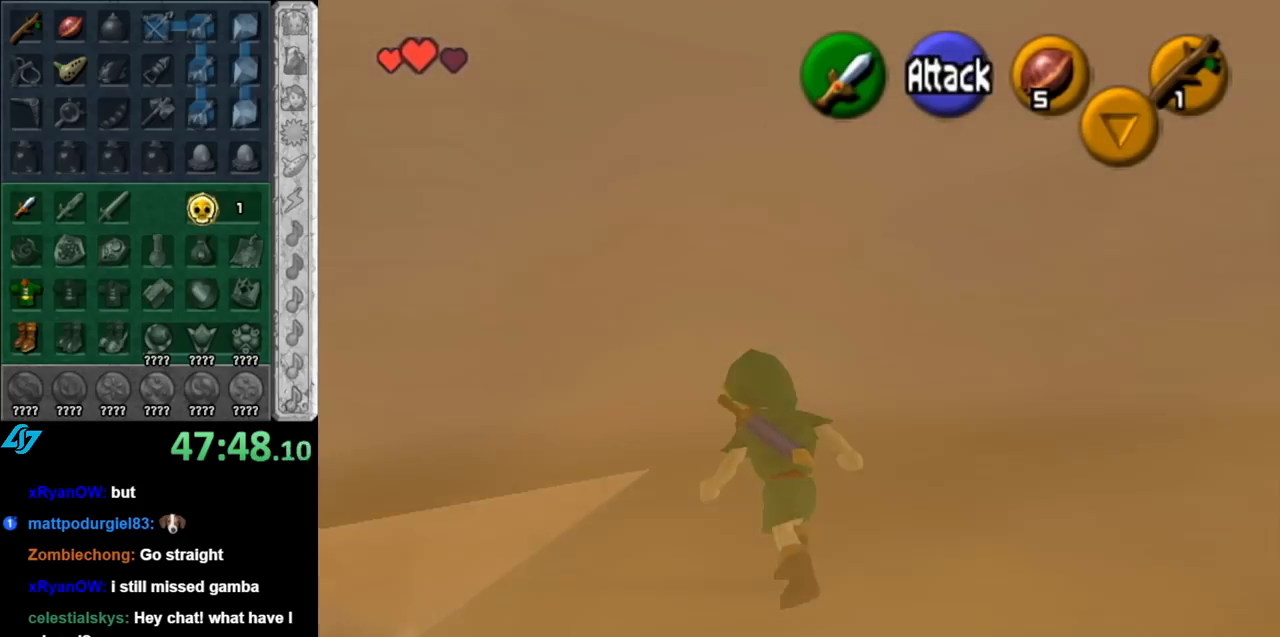
{"buttons": [], "left_stick": "up", "right_stick": "center", "events": [[33, "left_stick", "center"], [183, "L1", "up"], [400, "left_stick", "up"]]}